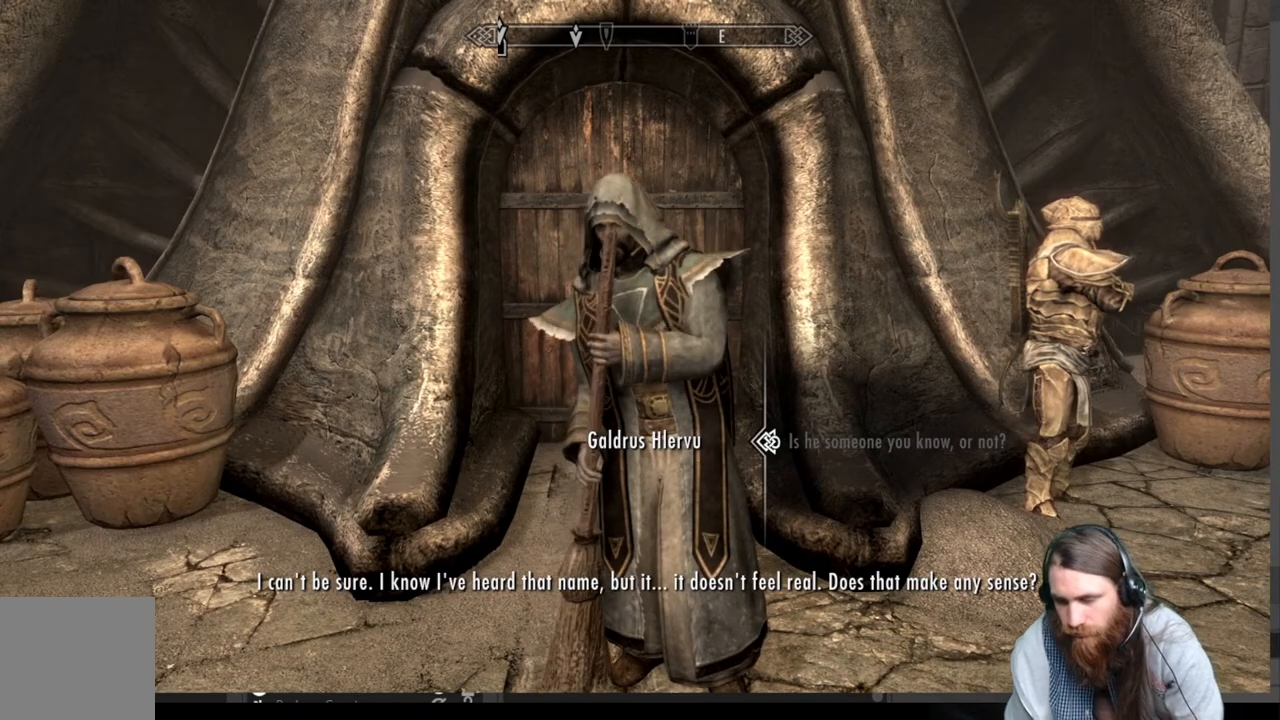
Gameplay with a controller (Xbox layout); each line is a JSON object with the inputs held at the frame after it. "events" lists button and stick changes between this image and that frame as [ms after this image, input, new state], when the widget could be followed in between.
{"buttons": [], "left_stick": "center", "right_stick": "center", "events": [[167, "A", "down"], [250, "A", "up"]]}
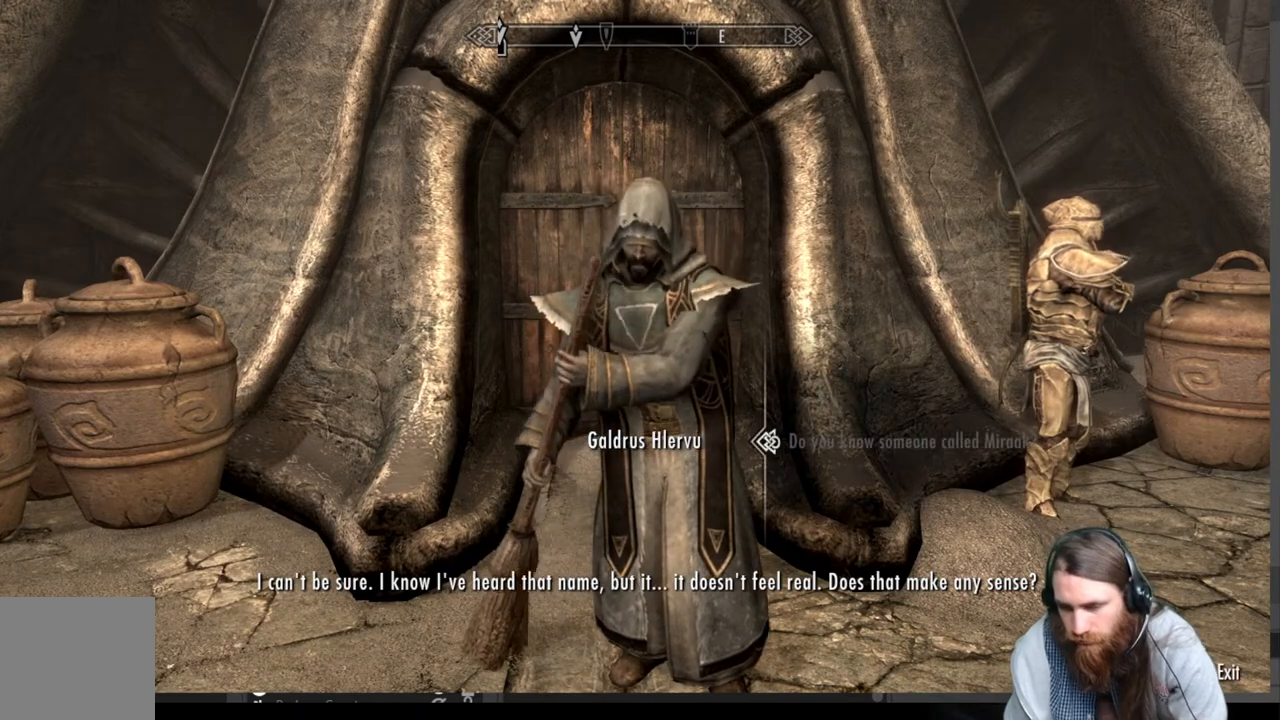
{"buttons": [], "left_stick": "center", "right_stick": "center", "events": []}
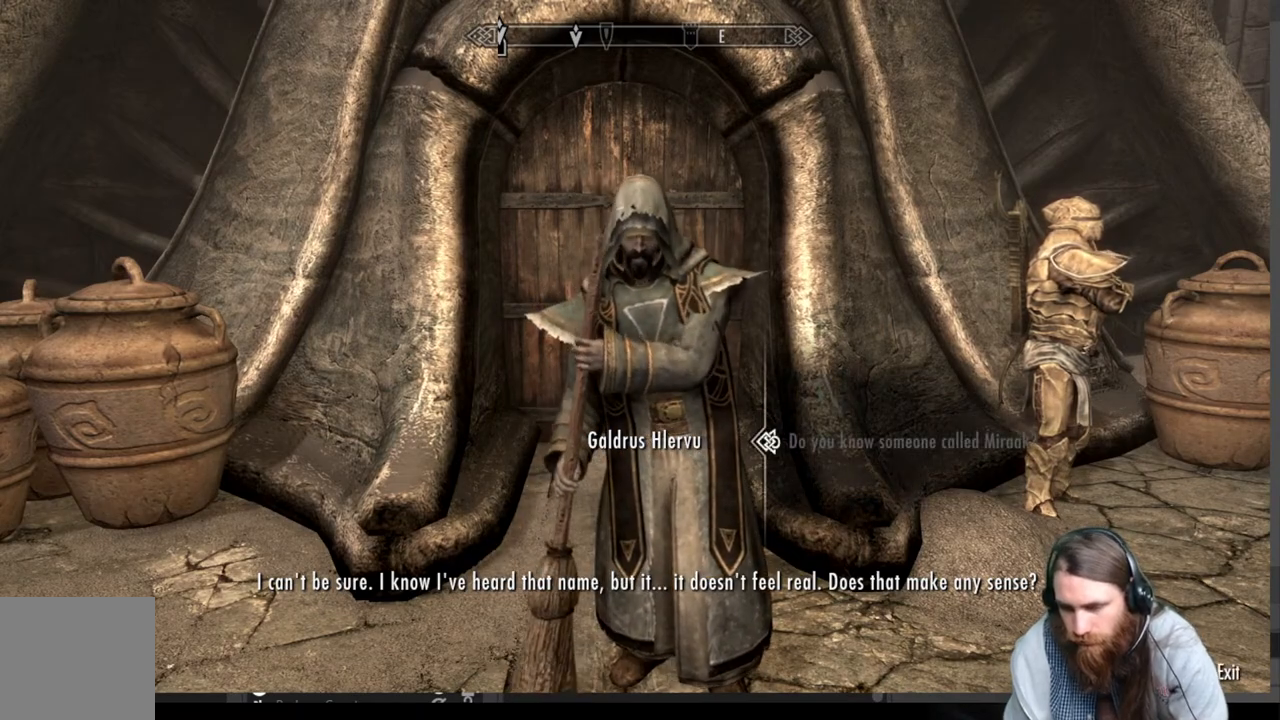
{"buttons": [], "left_stick": "center", "right_stick": "center", "events": [[217, "A", "down"], [333, "A", "up"]]}
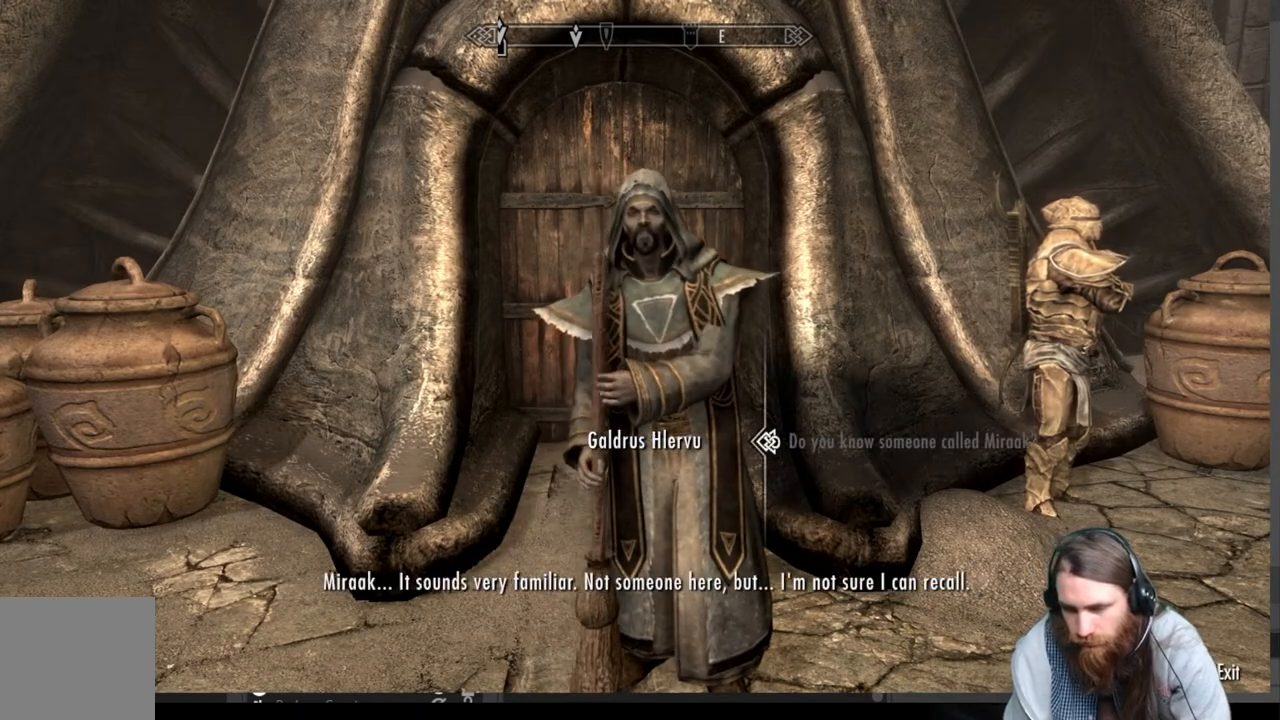
{"buttons": [], "left_stick": "center", "right_stick": "center", "events": [[267, "B", "down"], [417, "B", "up"]]}
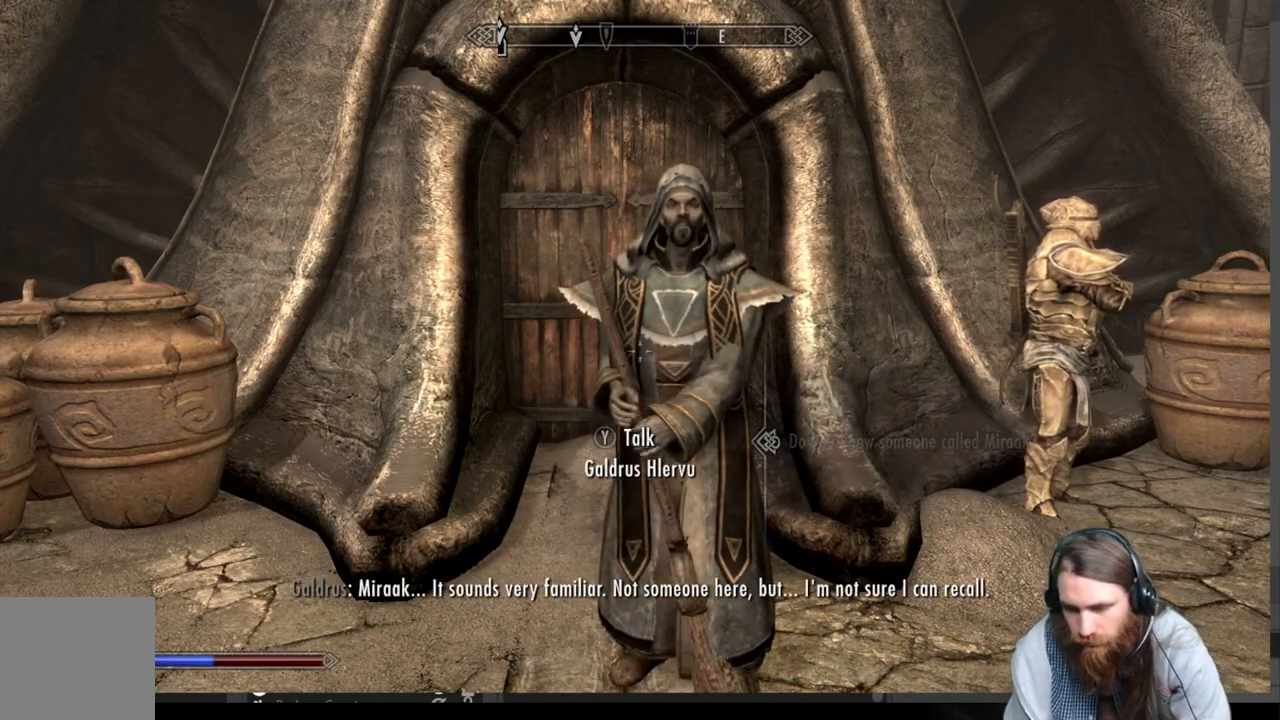
{"buttons": [], "left_stick": "up-left", "right_stick": "center", "events": [[50, "left_stick", "left"], [367, "left_stick", "up-left"]]}
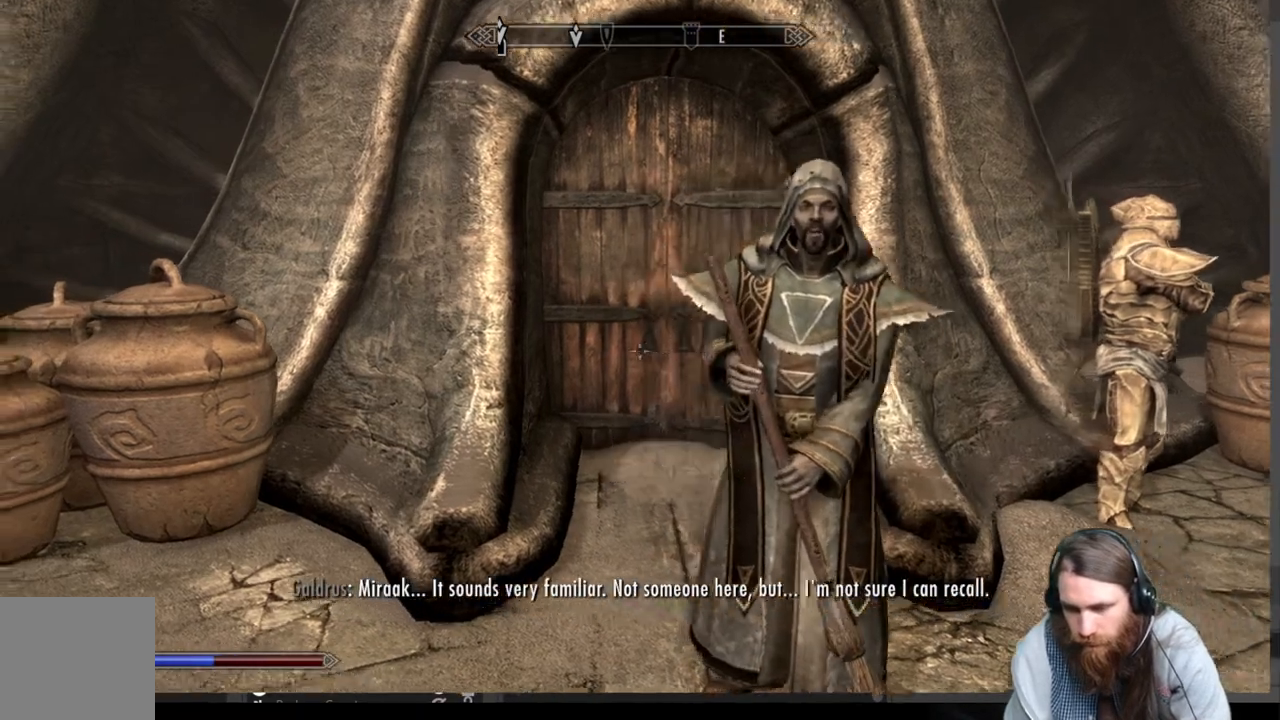
{"buttons": ["L3"], "left_stick": "up-left", "right_stick": "center", "events": [[50, "right_stick", "right"], [317, "right_stick", "center"], [450, "L3", "down"]]}
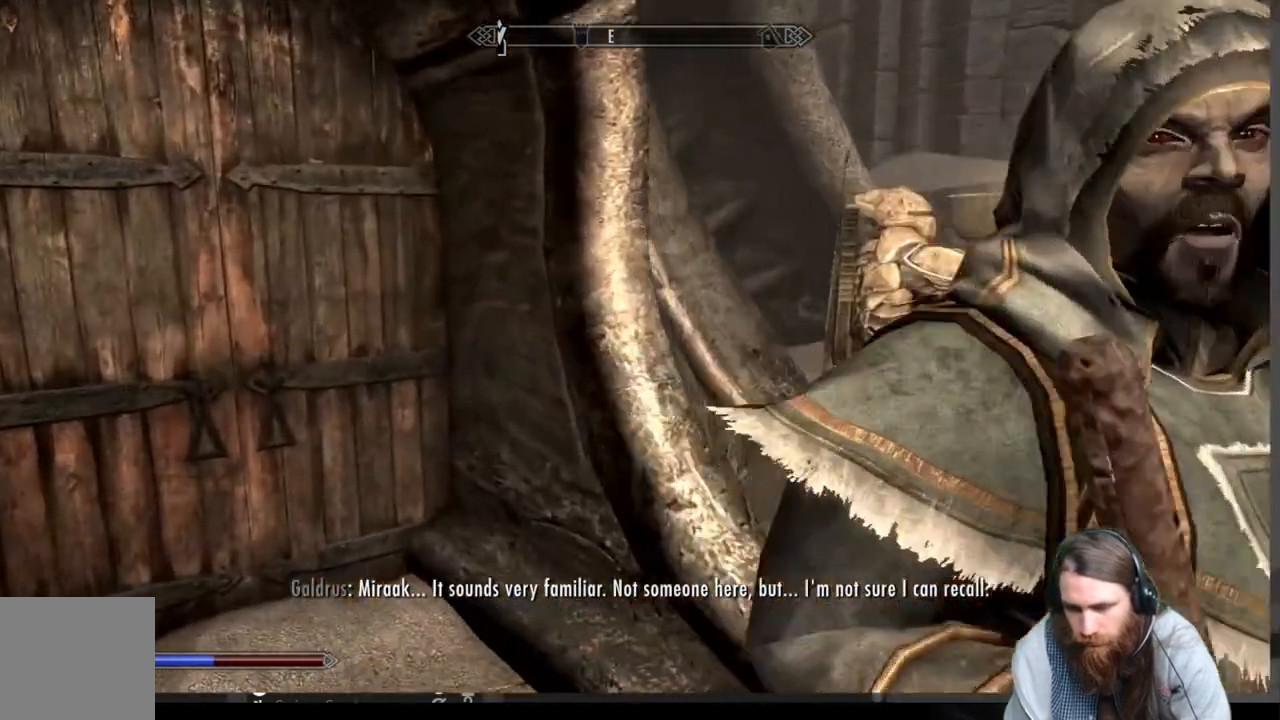
{"buttons": [], "left_stick": "down-left", "right_stick": "right", "events": [[17, "L3", "up"], [117, "right_stick", "right"], [417, "left_stick", "down-left"]]}
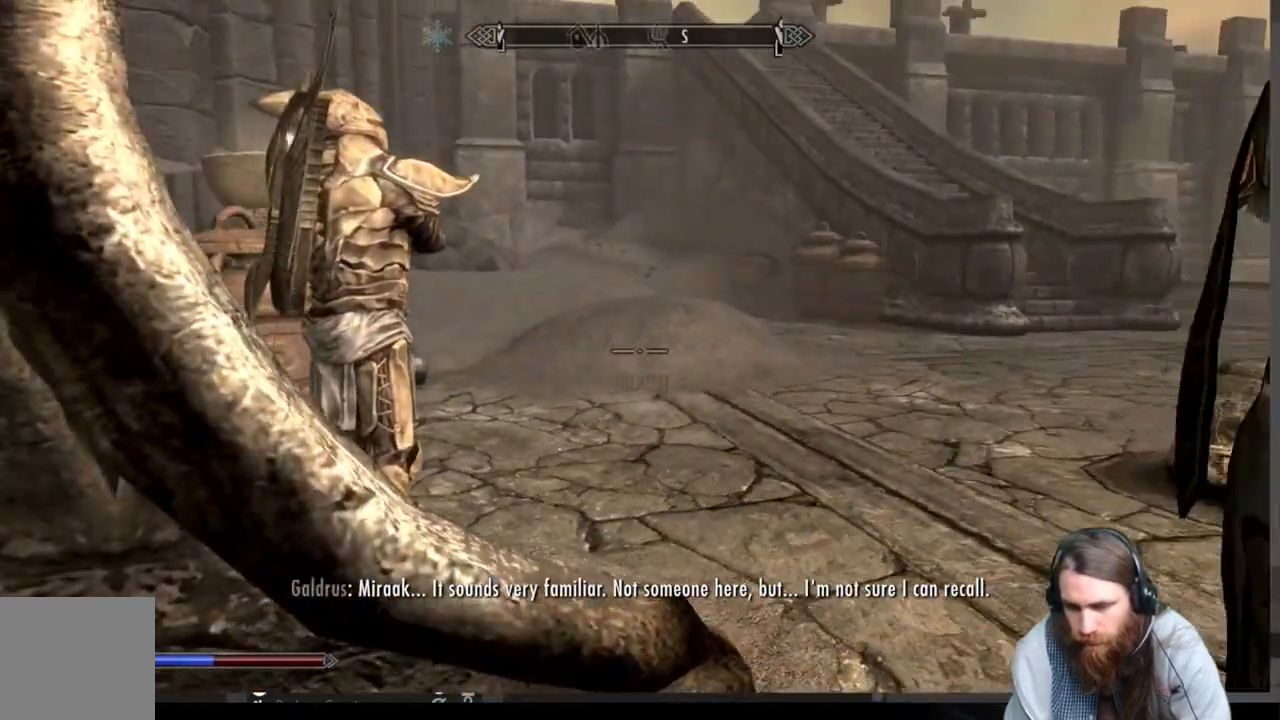
{"buttons": ["Y"], "left_stick": "center", "right_stick": "center", "events": [[250, "right_stick", "center"], [283, "left_stick", "center"], [500, "Y", "down"]]}
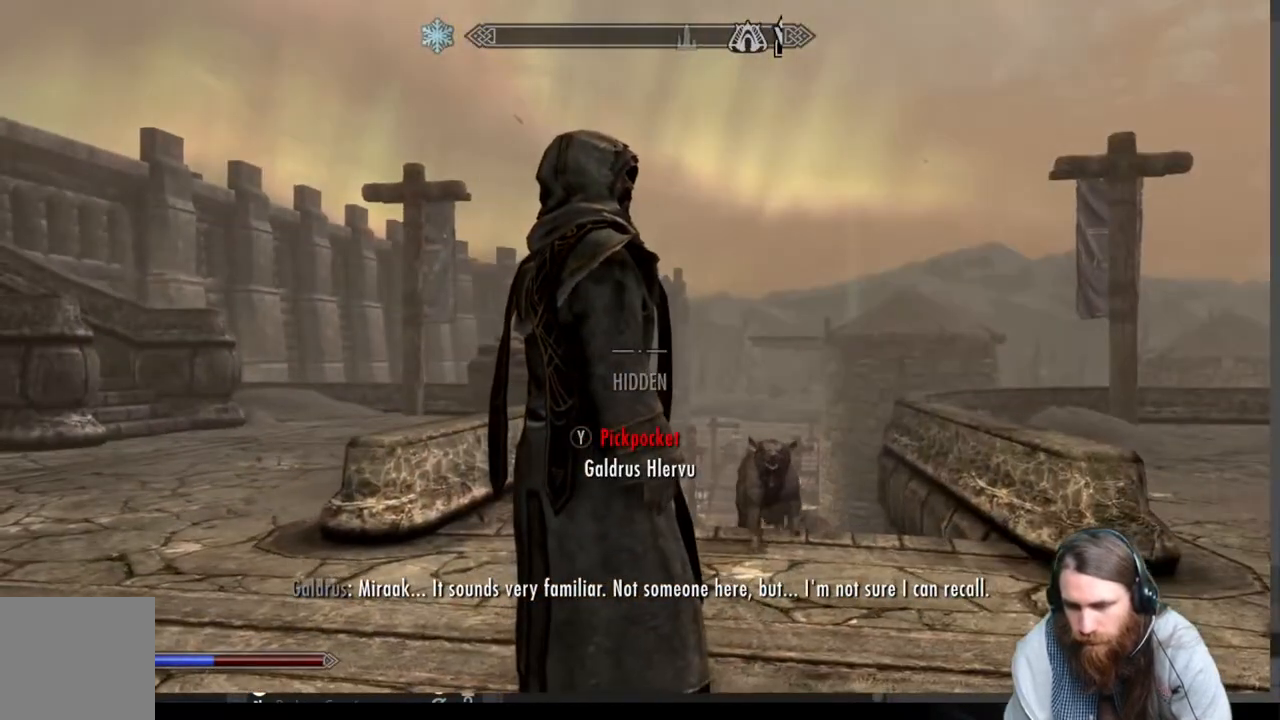
{"buttons": [], "left_stick": "center", "right_stick": "center", "events": [[150, "Y", "up"]]}
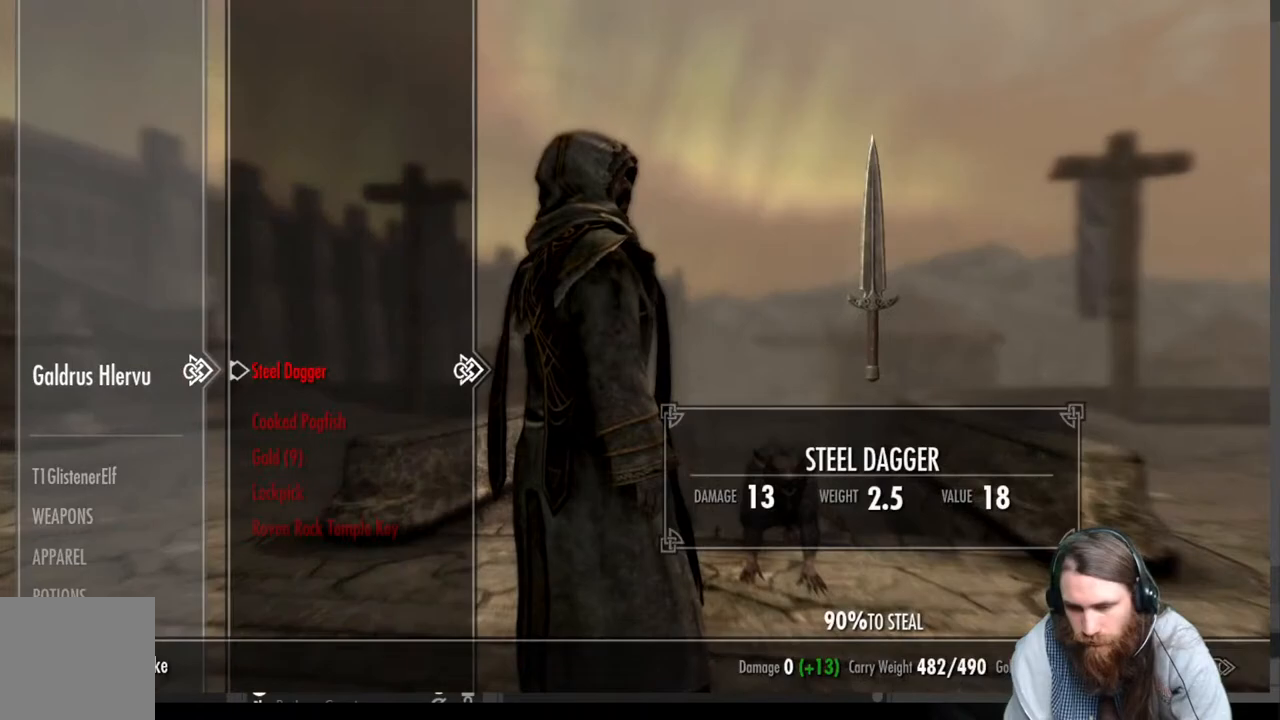
{"buttons": ["START"], "left_stick": "center", "right_stick": "center", "events": [[150, "B", "down"], [233, "B", "up"], [367, "START", "down"]]}
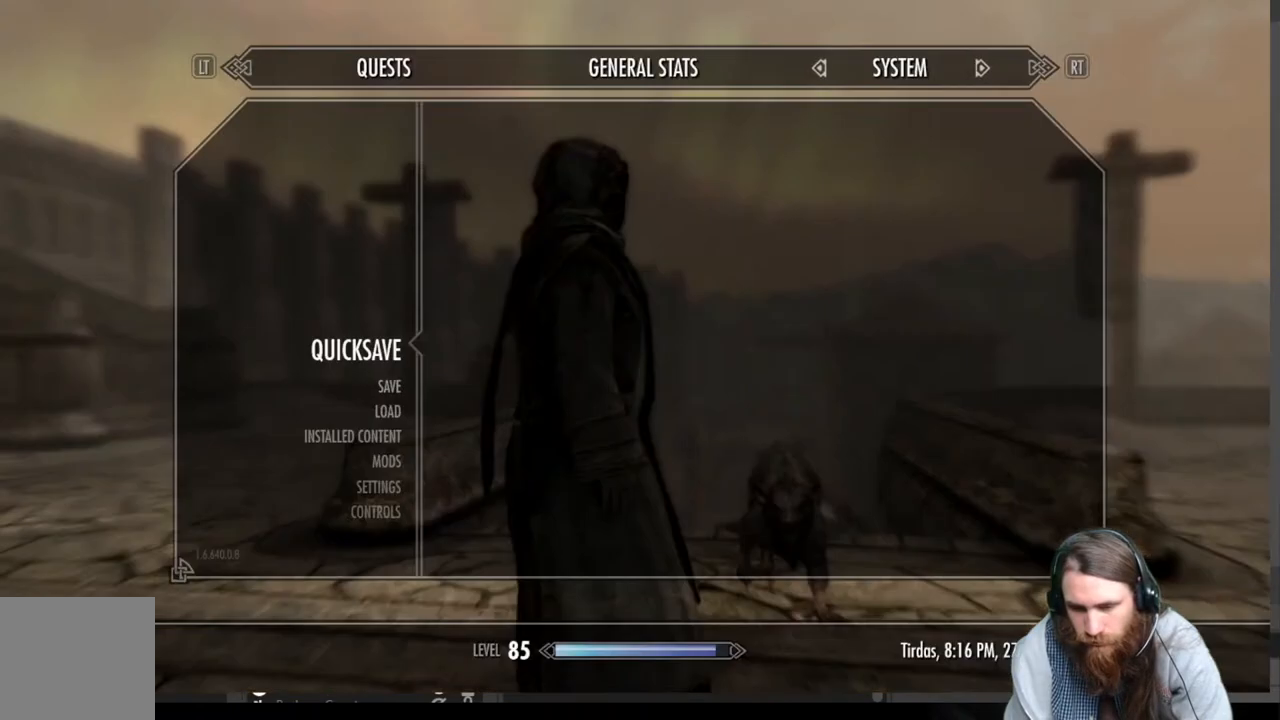
{"buttons": ["Y"], "left_stick": "center", "right_stick": "center", "events": [[33, "START", "up"], [183, "A", "down"], [300, "A", "up"], [450, "Y", "down"]]}
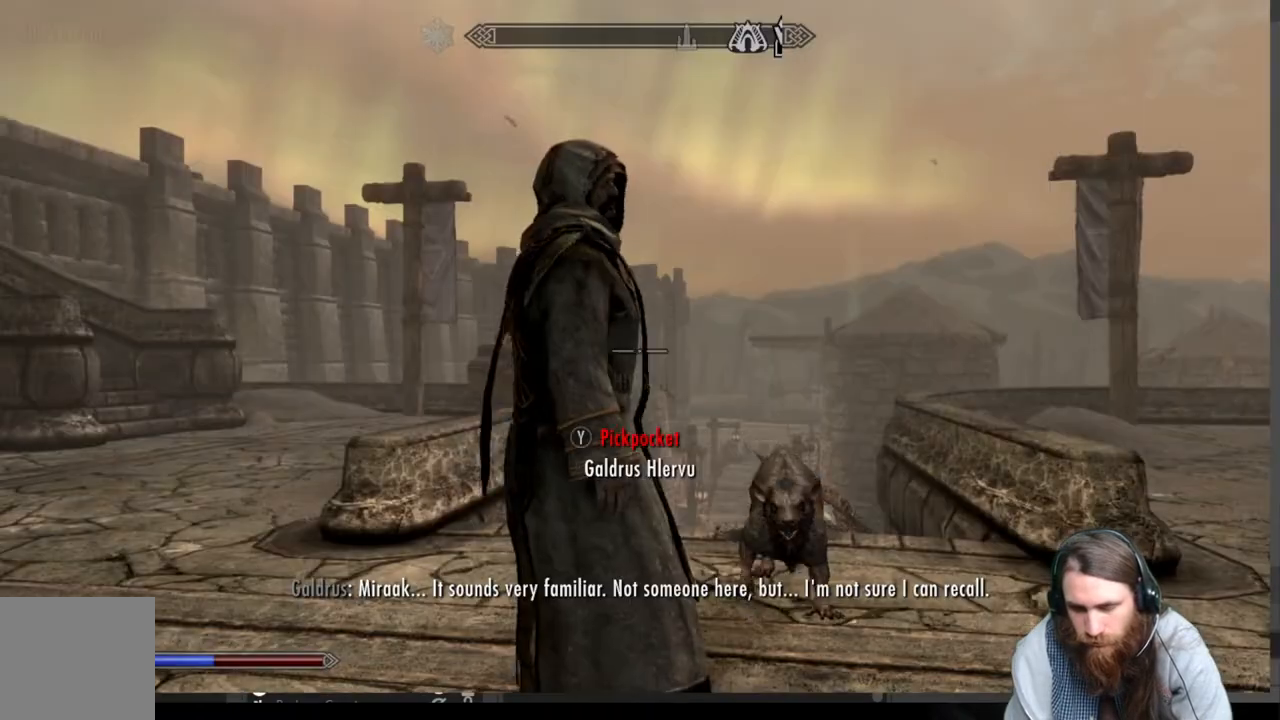
{"buttons": [], "left_stick": "center", "right_stick": "center", "events": [[67, "Y", "up"], [300, "left_stick", "left"], [417, "left_stick", "center"]]}
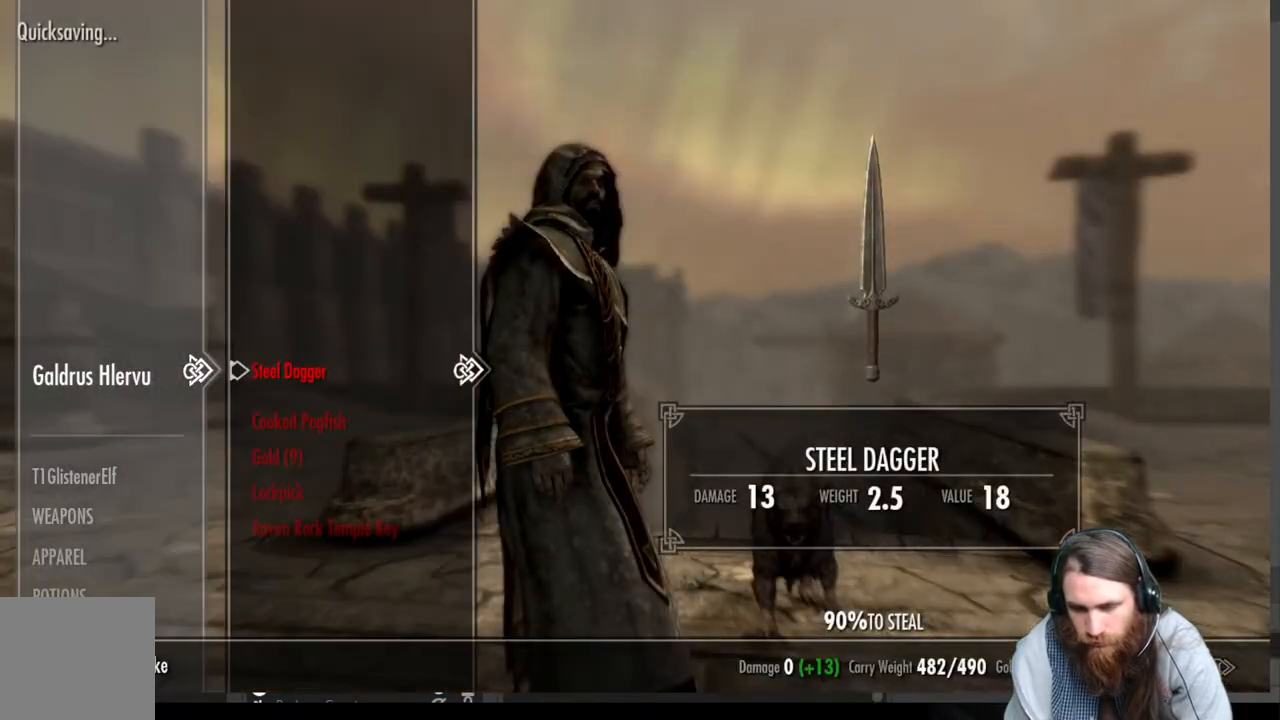
{"buttons": [], "left_stick": "center", "right_stick": "center", "events": [[200, "DPAD_DOWN", "down"], [283, "DPAD_DOWN", "up"], [383, "DPAD_DOWN", "down"], [483, "DPAD_DOWN", "up"]]}
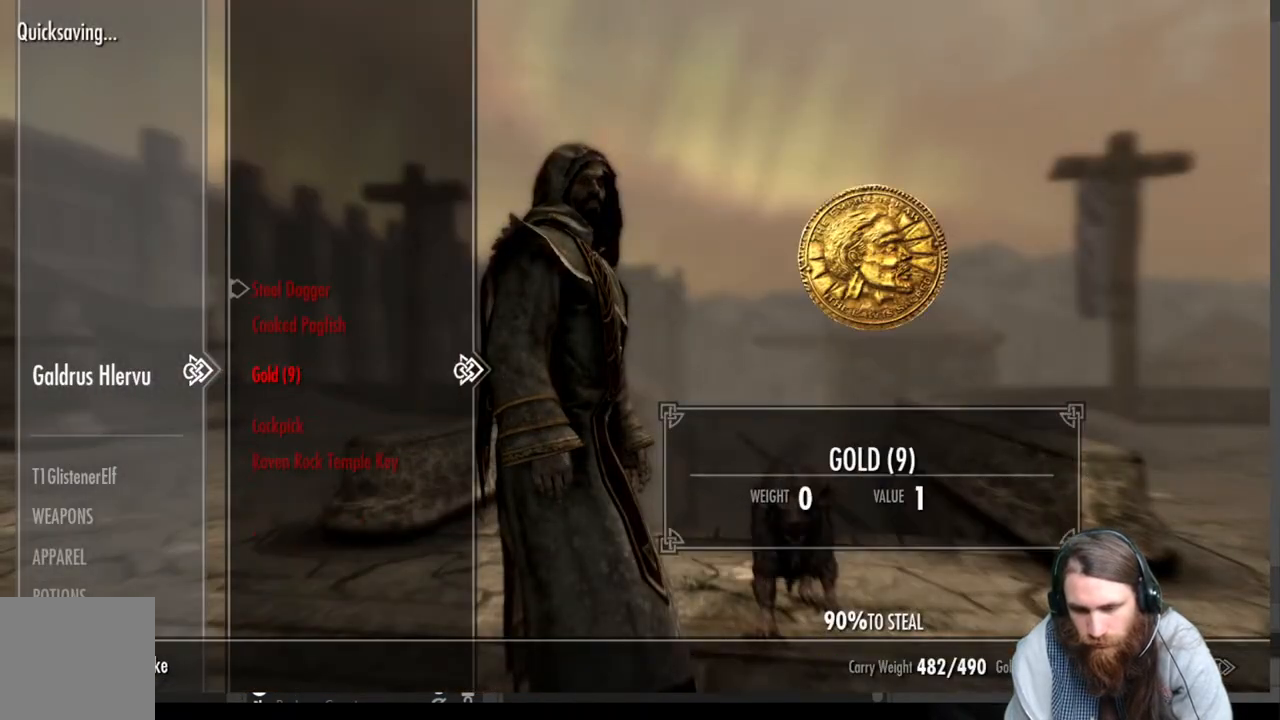
{"buttons": [], "left_stick": "center", "right_stick": "center", "events": [[200, "DPAD_DOWN", "down"], [333, "DPAD_DOWN", "up"], [383, "DPAD_DOWN", "down"], [483, "DPAD_DOWN", "up"]]}
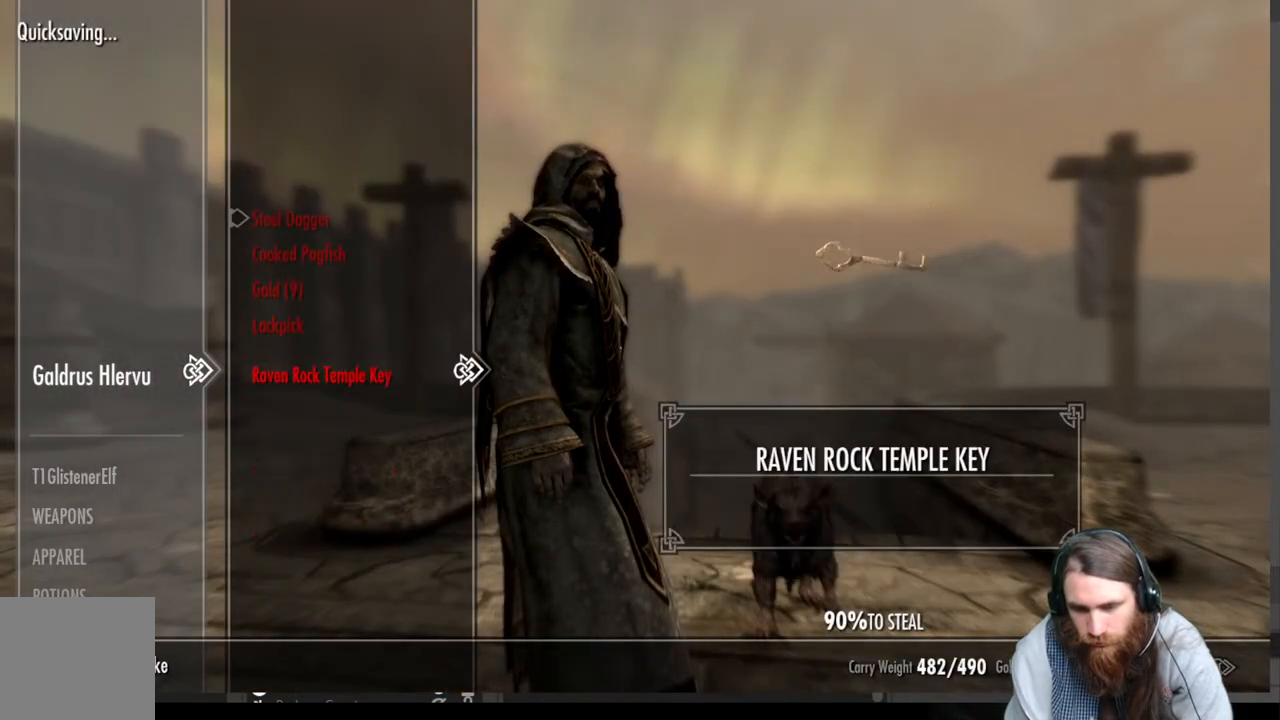
{"buttons": [], "left_stick": "center", "right_stick": "center", "events": []}
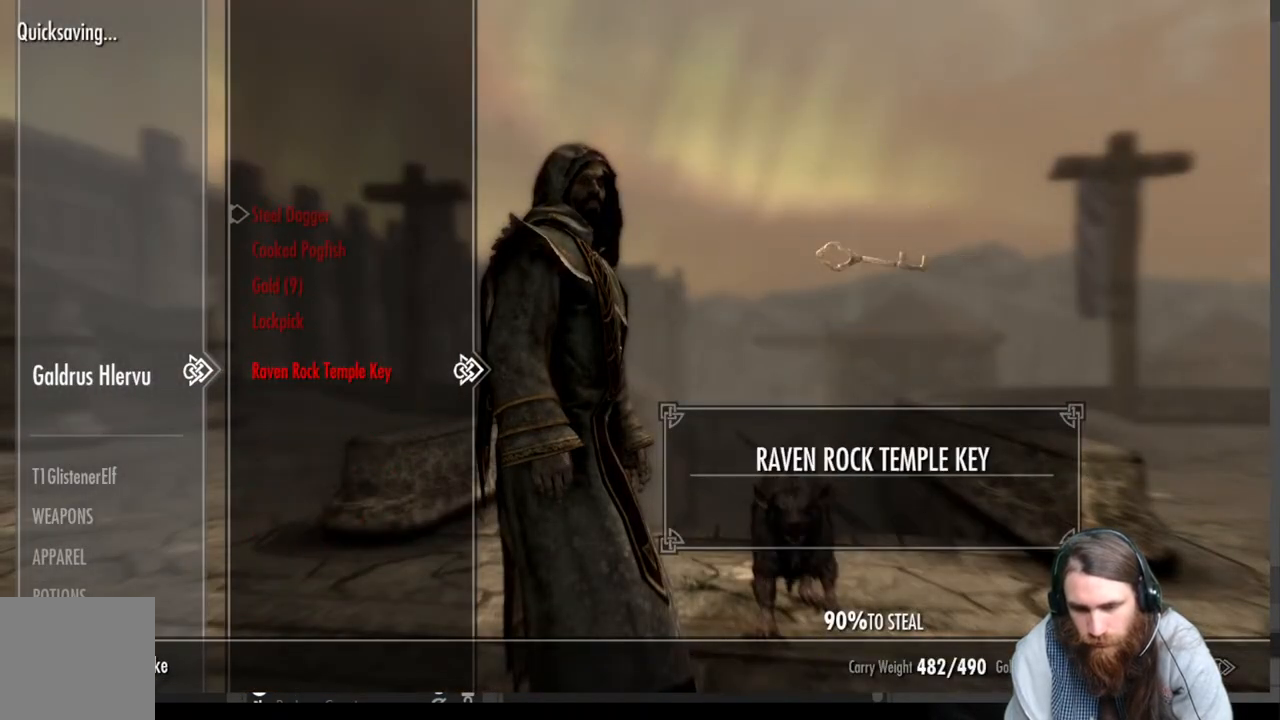
{"buttons": ["B"], "left_stick": "center", "right_stick": "center", "events": [[483, "B", "down"]]}
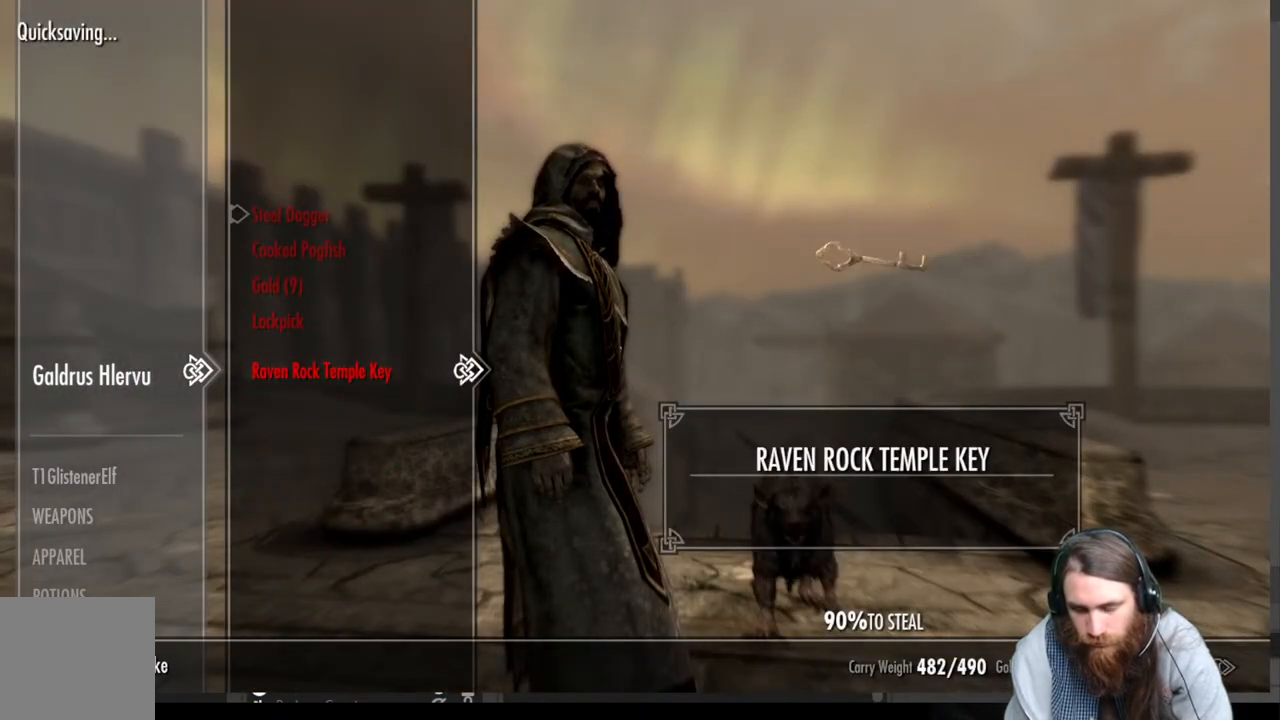
{"buttons": [], "left_stick": "down-right", "right_stick": "left", "events": [[67, "B", "up"], [183, "right_stick", "down-left"], [333, "L3", "down"], [367, "left_stick", "down-right"], [400, "right_stick", "left"], [467, "L3", "up"]]}
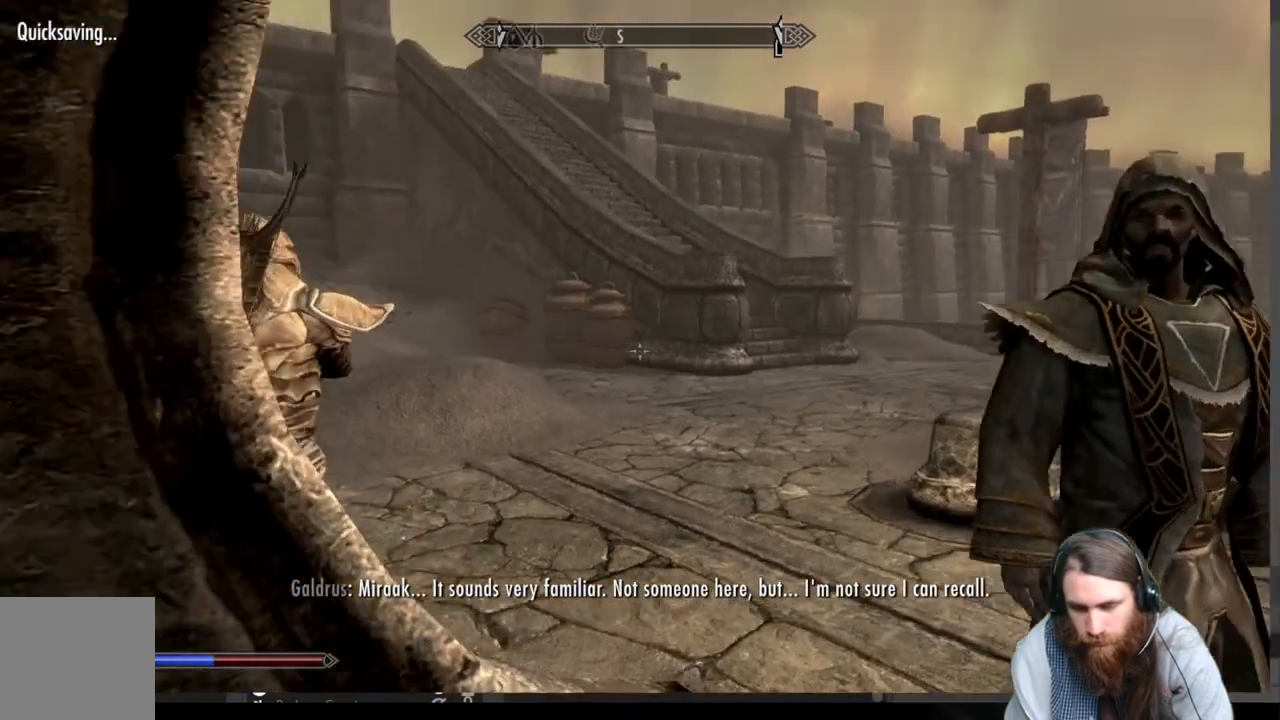
{"buttons": [], "left_stick": "up", "right_stick": "left", "events": [[100, "left_stick", "center"], [350, "left_stick", "up"]]}
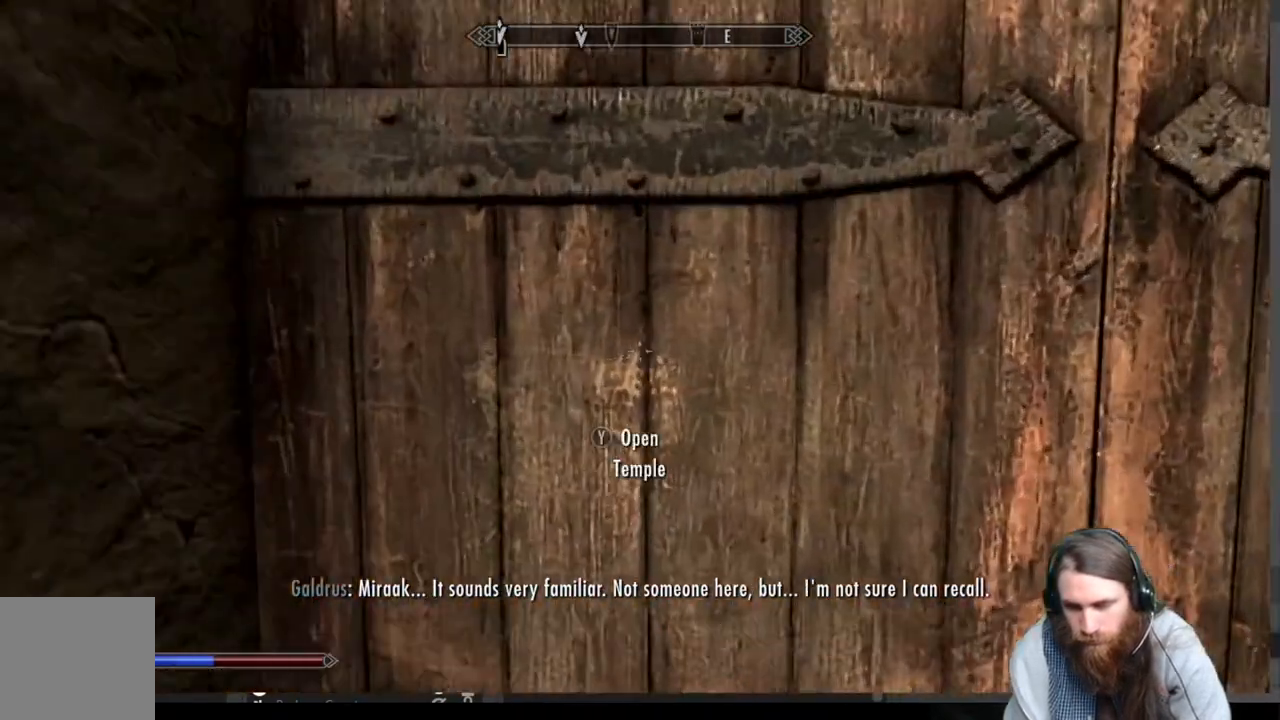
{"buttons": ["Y"], "left_stick": "center", "right_stick": "center", "events": [[67, "left_stick", "center"], [133, "right_stick", "center"], [233, "left_stick", "down"], [400, "Y", "down"], [433, "left_stick", "center"]]}
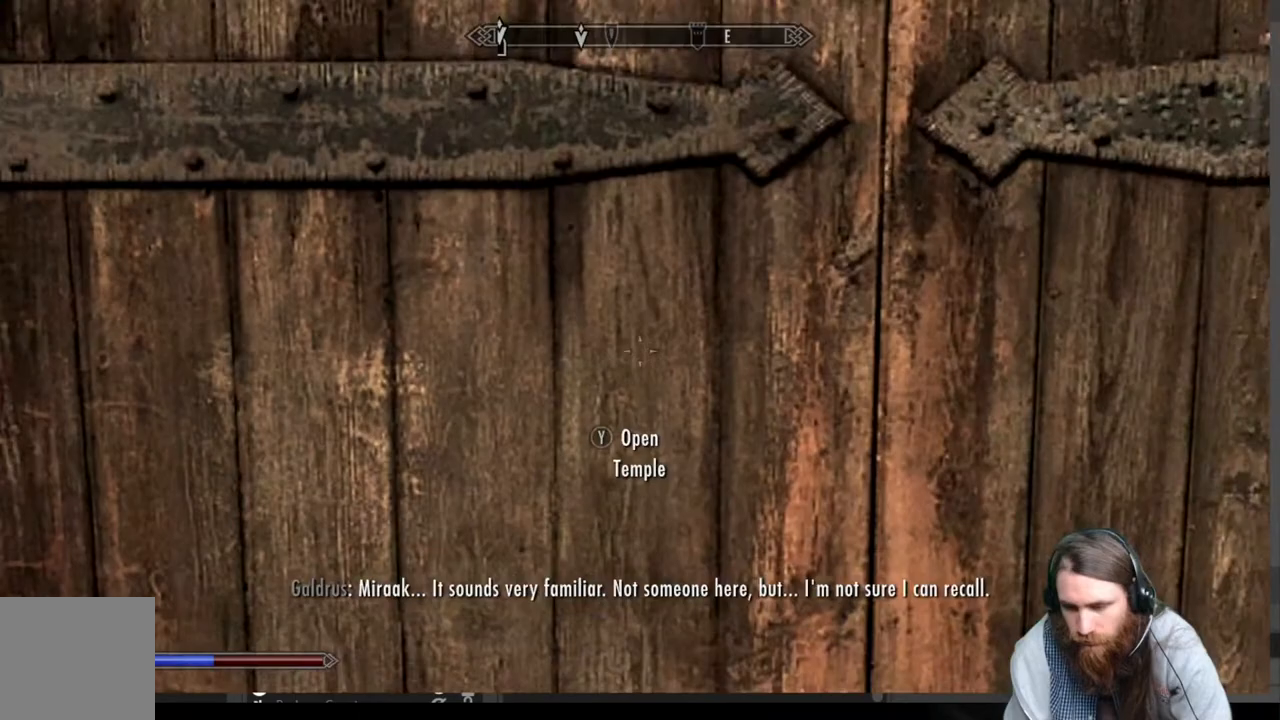
{"buttons": [], "left_stick": "center", "right_stick": "center", "events": [[50, "Y", "up"]]}
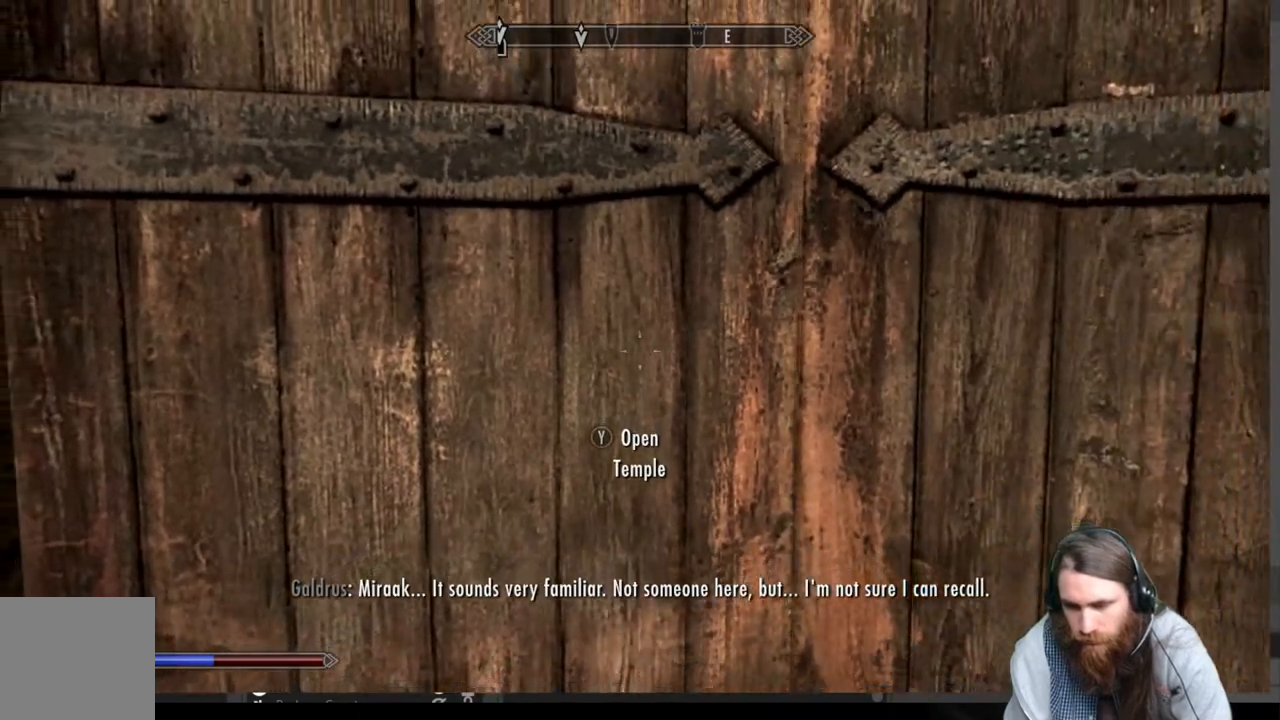
{"buttons": [], "left_stick": "down", "right_stick": "center", "events": [[83, "left_stick", "down"]]}
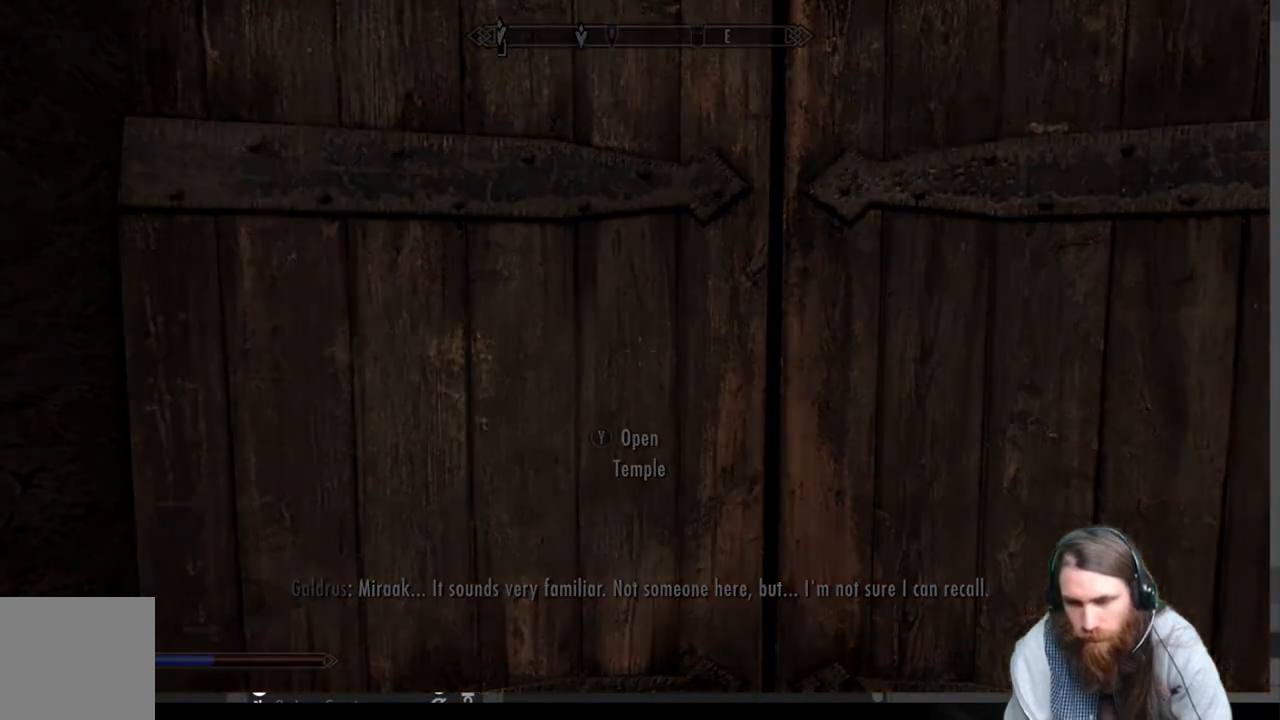
{"buttons": [], "left_stick": "center", "right_stick": "center", "events": [[300, "left_stick", "center"]]}
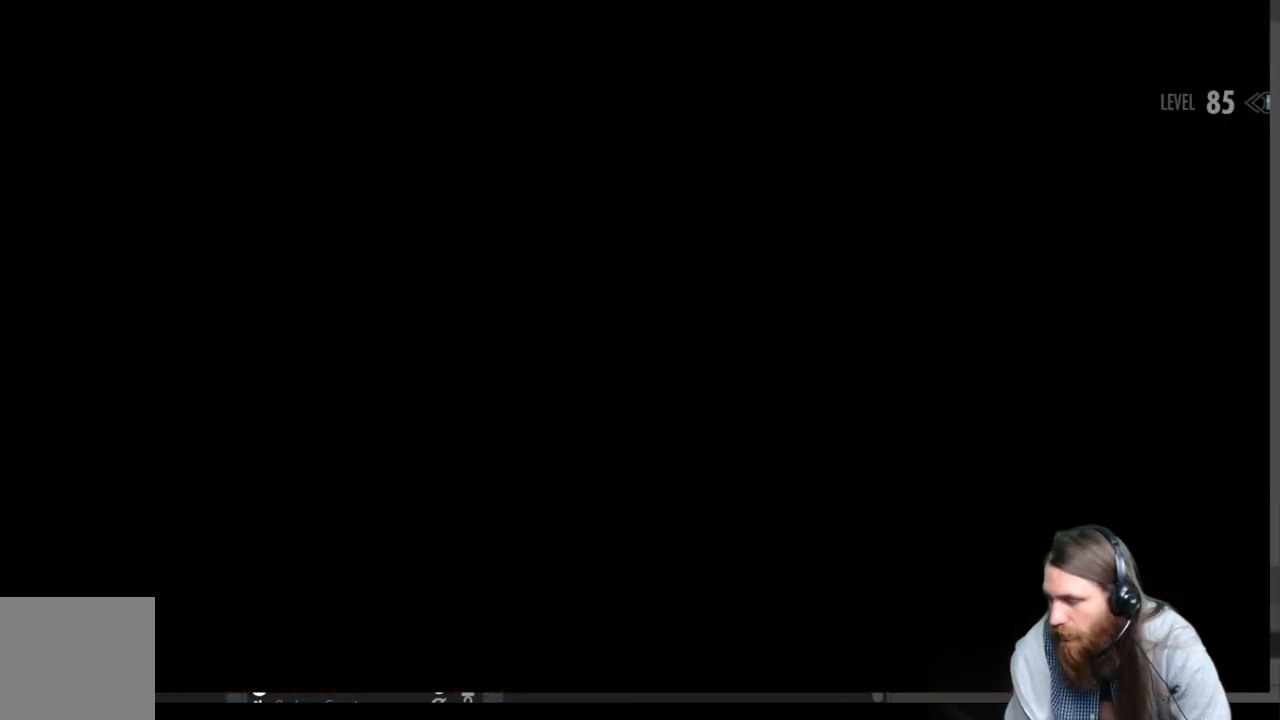
{"buttons": [], "left_stick": "center", "right_stick": "center", "events": []}
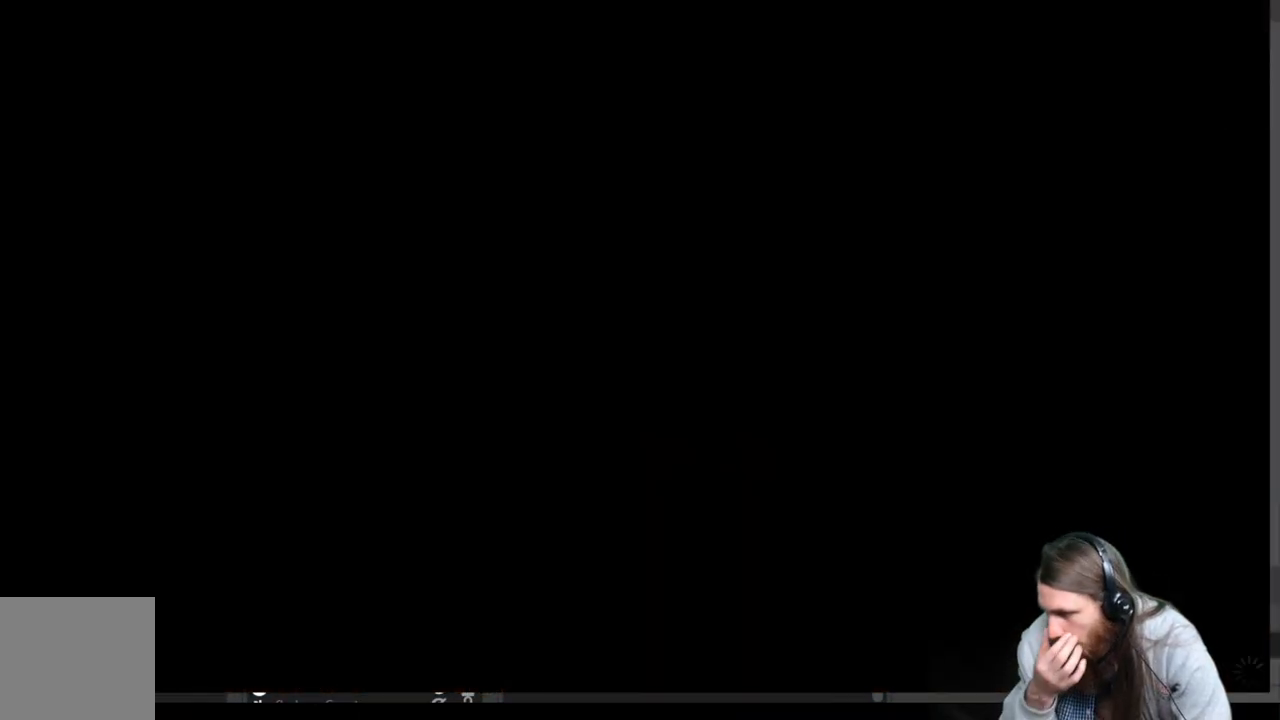
{"buttons": [], "left_stick": "center", "right_stick": "center", "events": []}
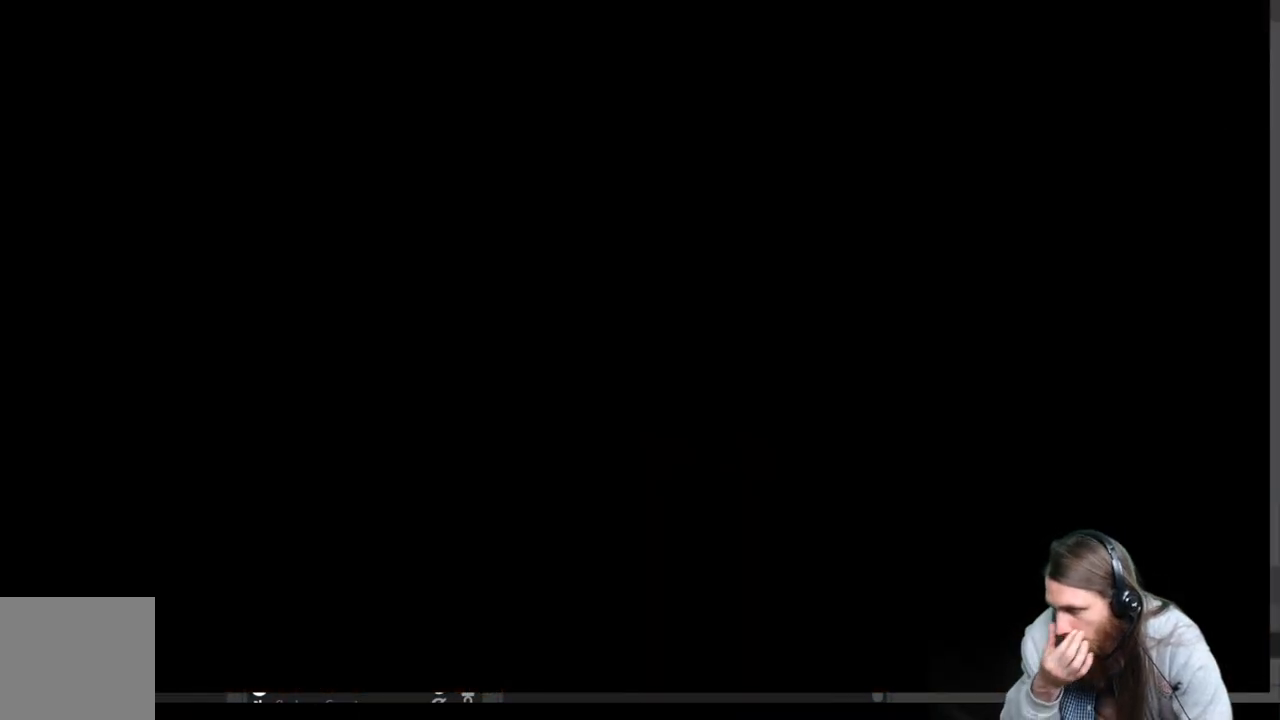
{"buttons": [], "left_stick": "center", "right_stick": "center", "events": []}
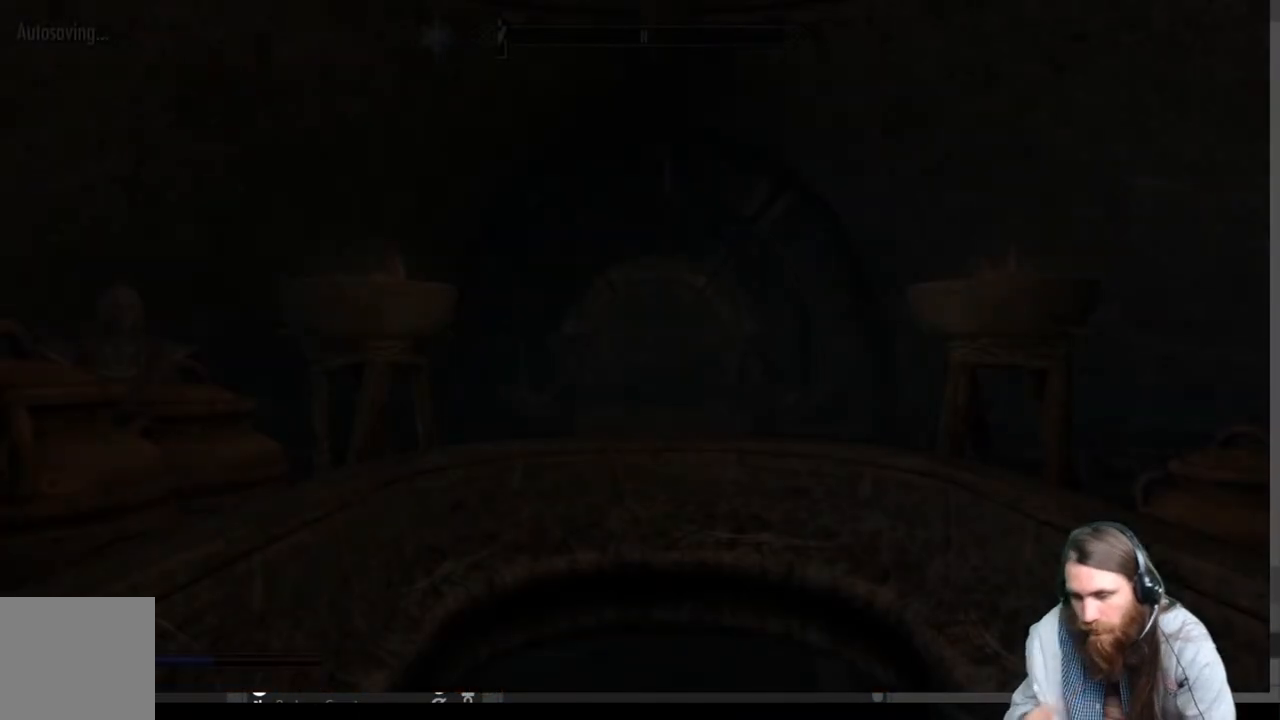
{"buttons": [], "left_stick": "center", "right_stick": "center", "events": []}
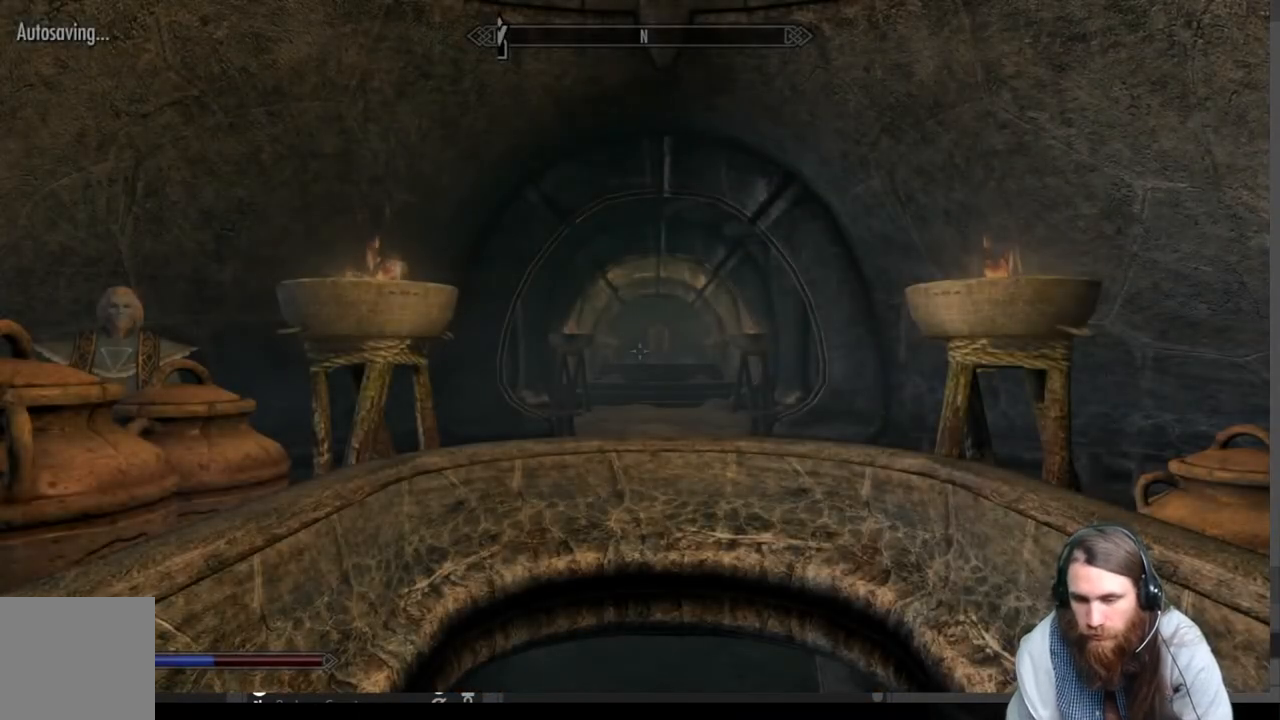
{"buttons": [], "left_stick": "center", "right_stick": "left", "events": [[133, "right_stick", "left"]]}
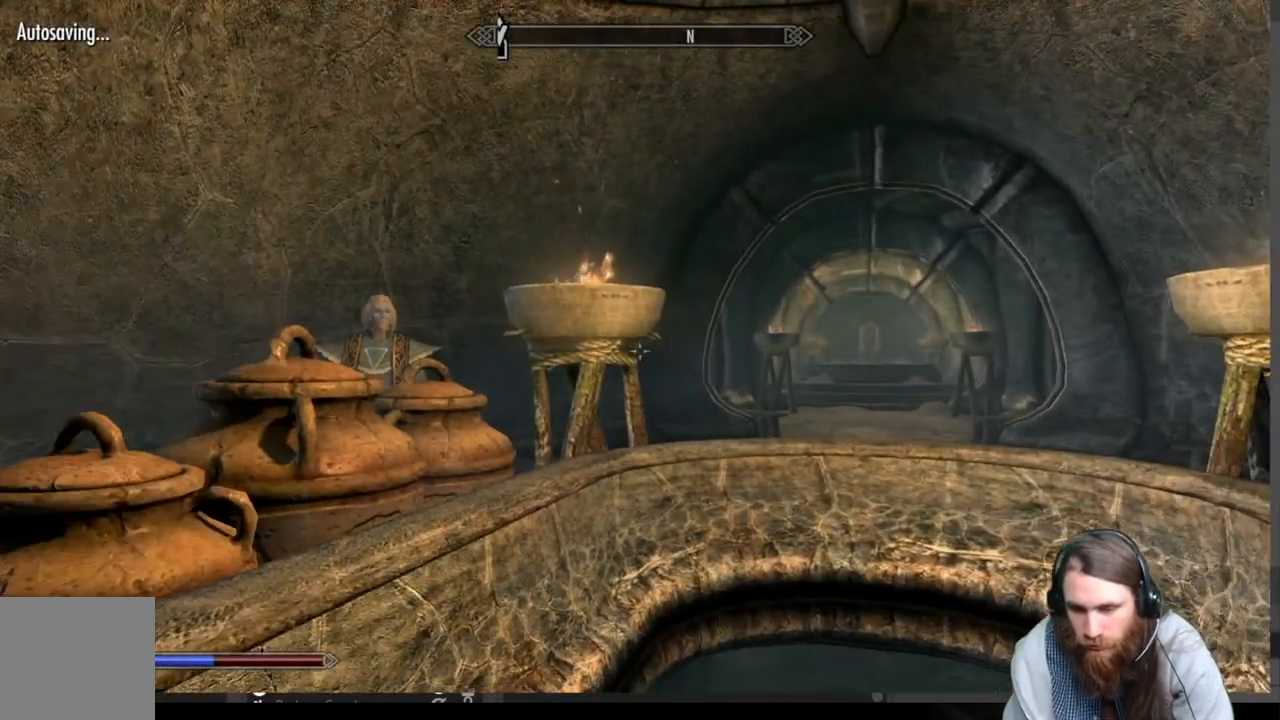
{"buttons": [], "left_stick": "center", "right_stick": "left", "events": []}
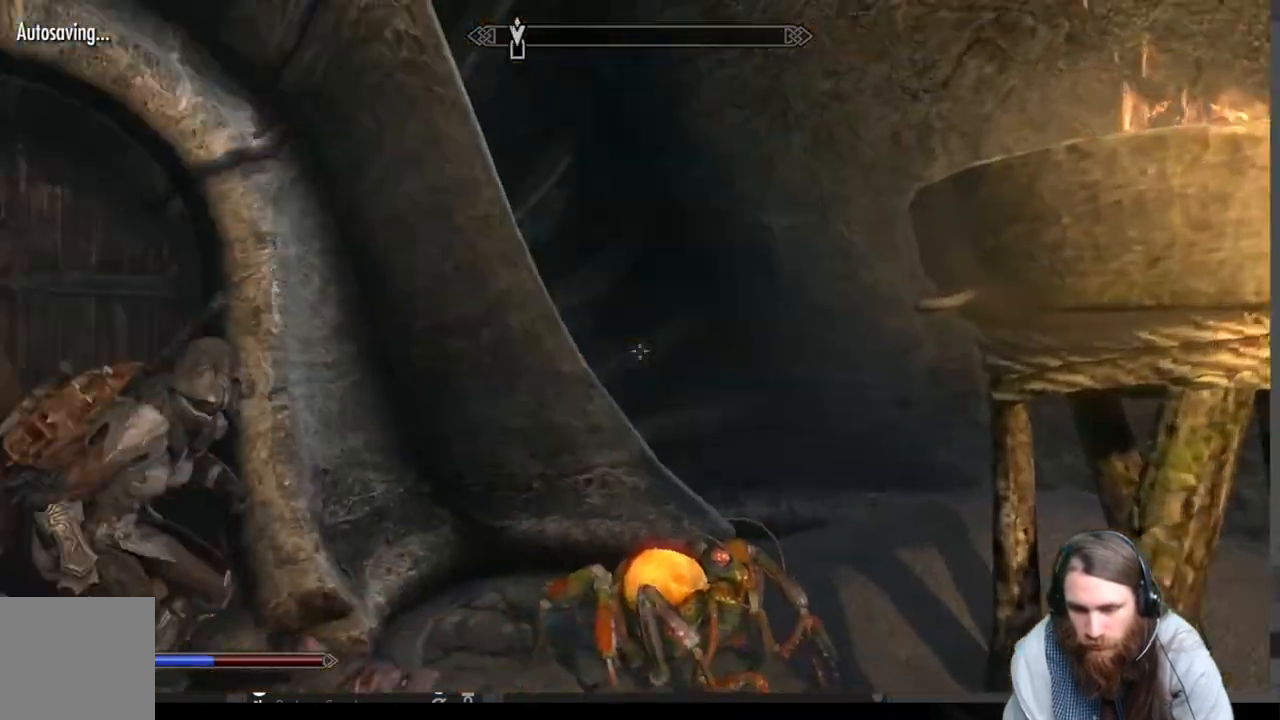
{"buttons": [], "left_stick": "up", "right_stick": "center", "events": [[133, "right_stick", "center"], [250, "left_stick", "up-right"], [500, "left_stick", "up"]]}